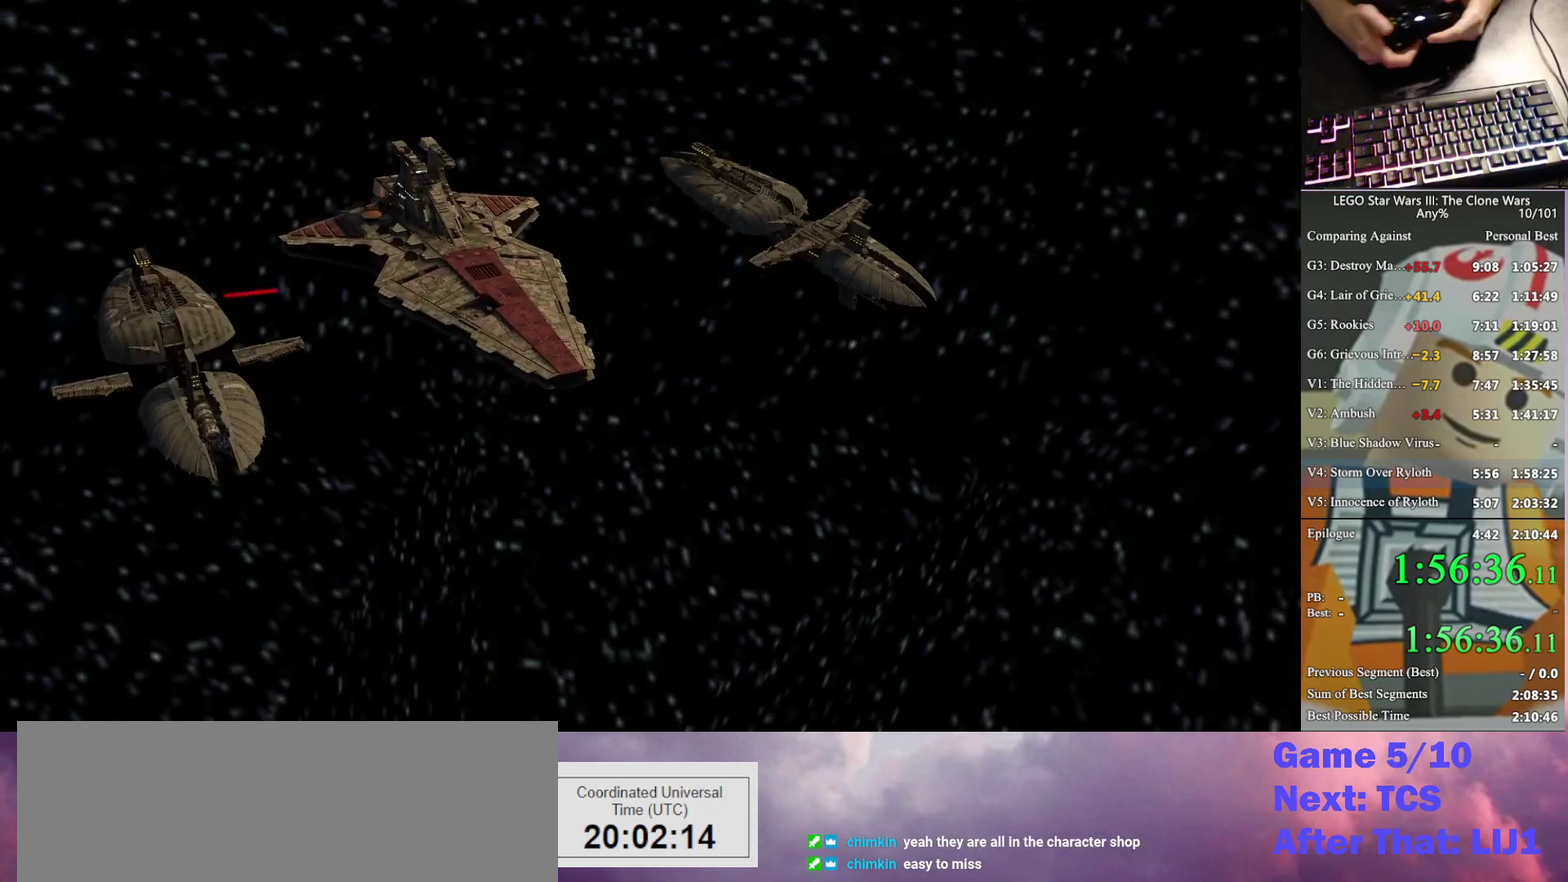
Gameplay with a controller (Xbox layout); each line is a JSON object with the inputs held at the frame after it (dt_ms = milliseconds from this image to that frame). "events" lists button and stick changes between this image and that frame as [ms after this image, input, new state], when the widget could be followed in between. Not read: DPAD_DOWN keyboard_mouse.
{"dt_ms": 500, "buttons": [], "left_stick": "up-right", "right_stick": "center", "events": [[267, "left_stick", "up-right"]]}
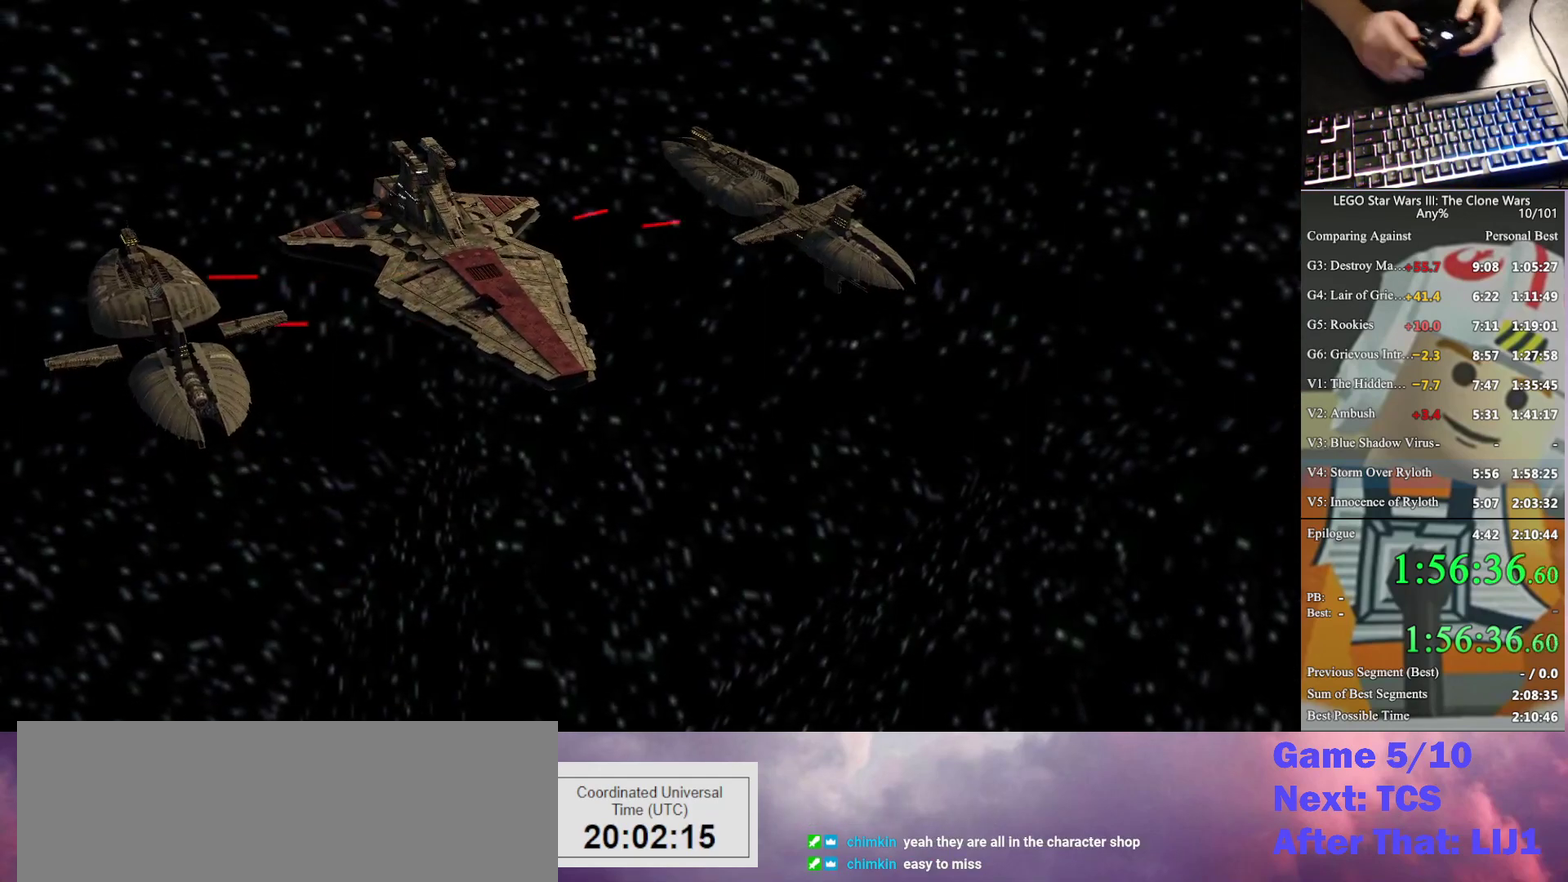
{"dt_ms": 500, "buttons": [], "left_stick": "right", "right_stick": "center", "events": [[67, "left_stick", "right"]]}
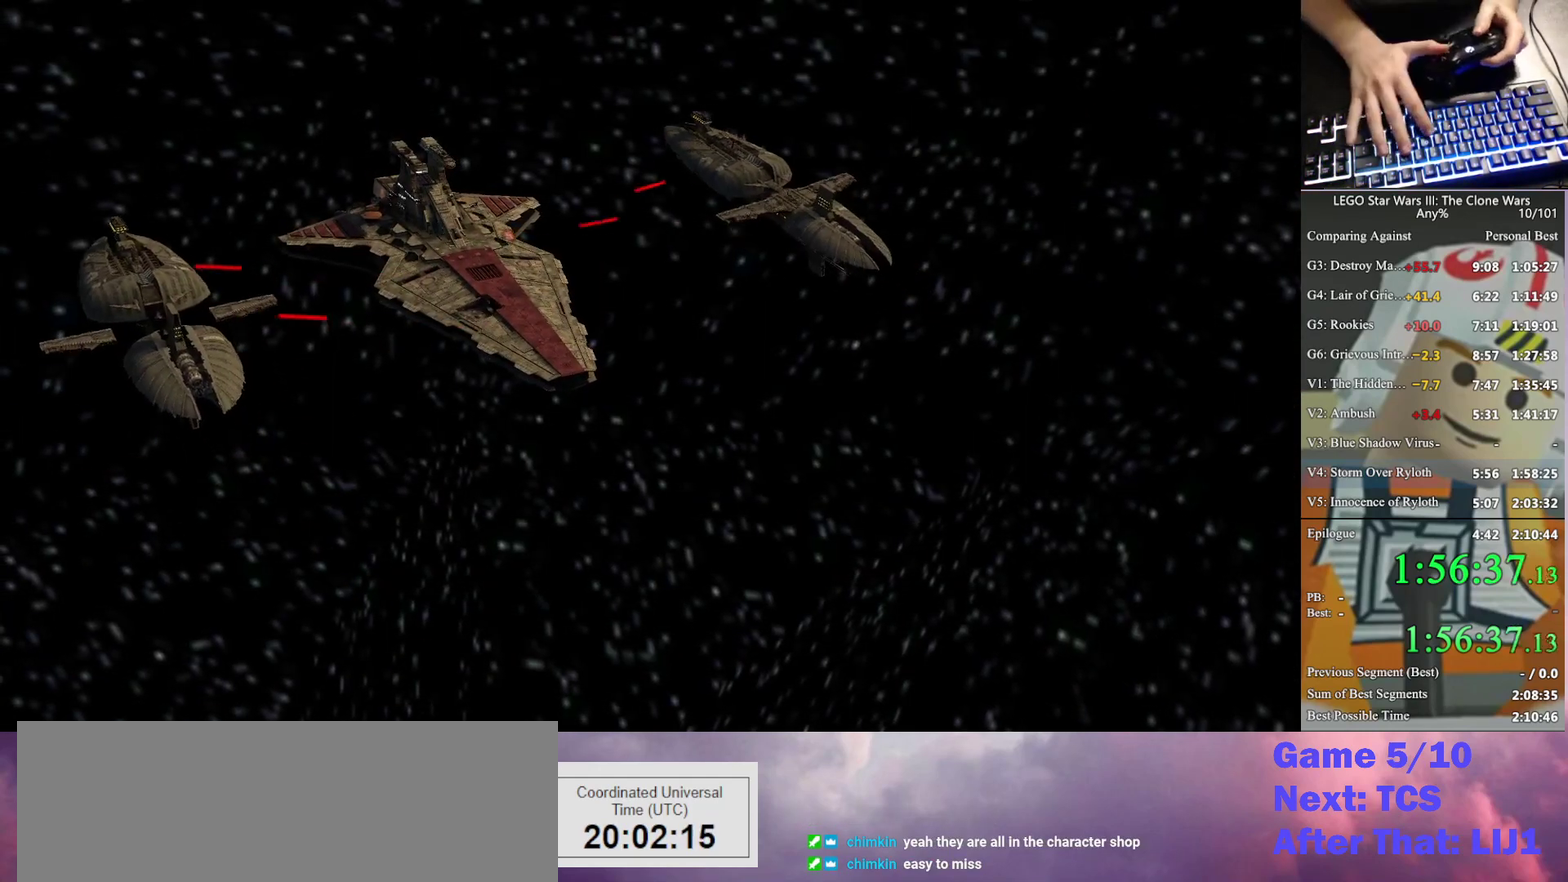
{"dt_ms": 500, "buttons": [], "left_stick": "right", "right_stick": "center", "events": [[367, "A", "down"], [500, "A", "up"]]}
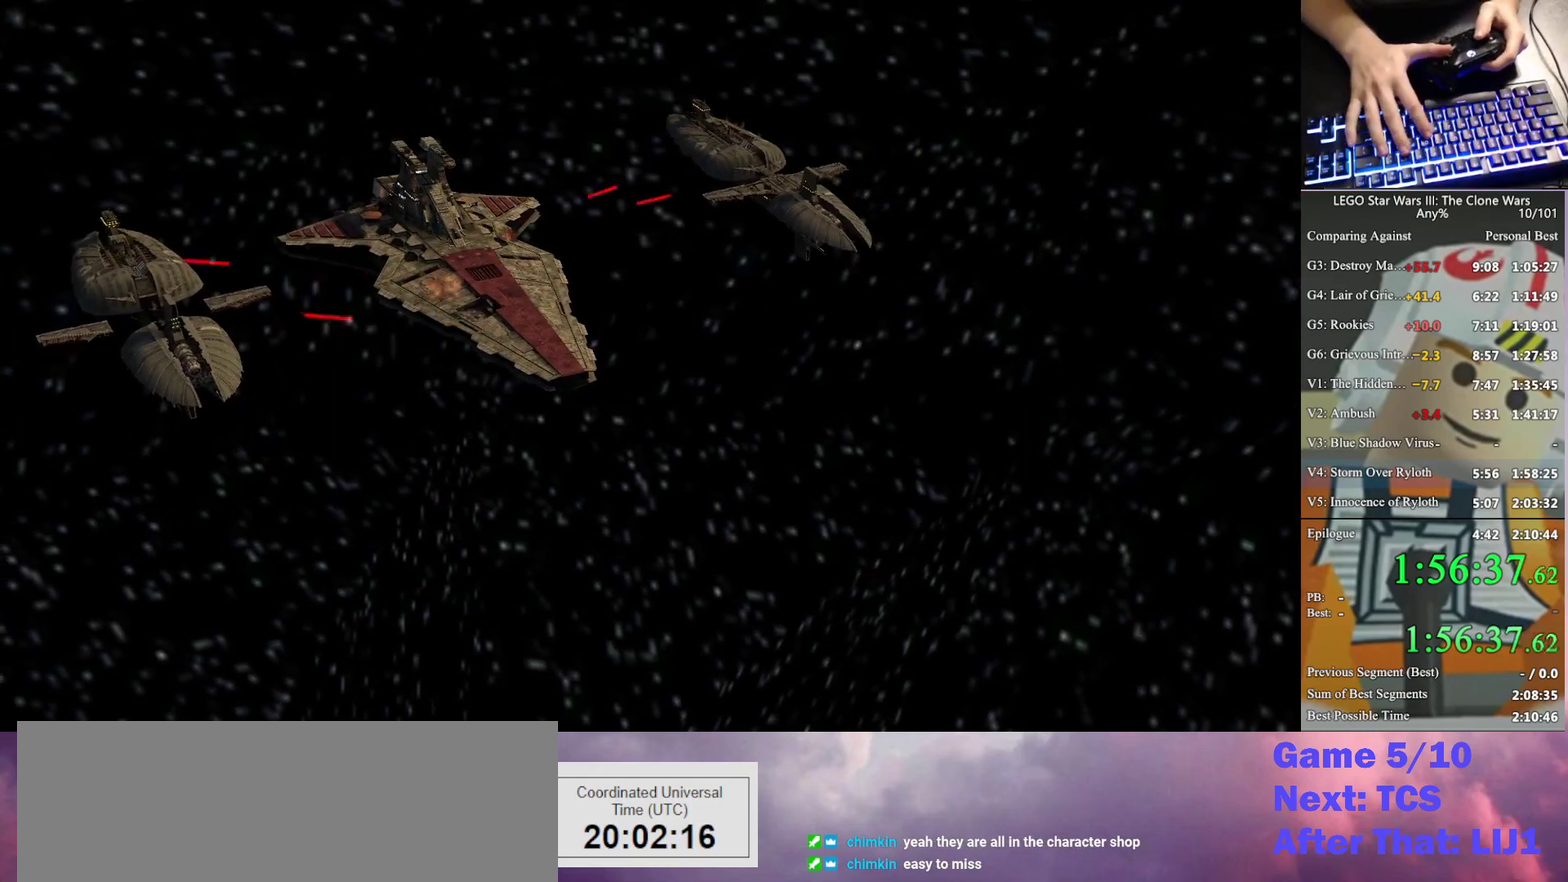
{"dt_ms": 500, "buttons": [], "left_stick": "right", "right_stick": "center", "events": []}
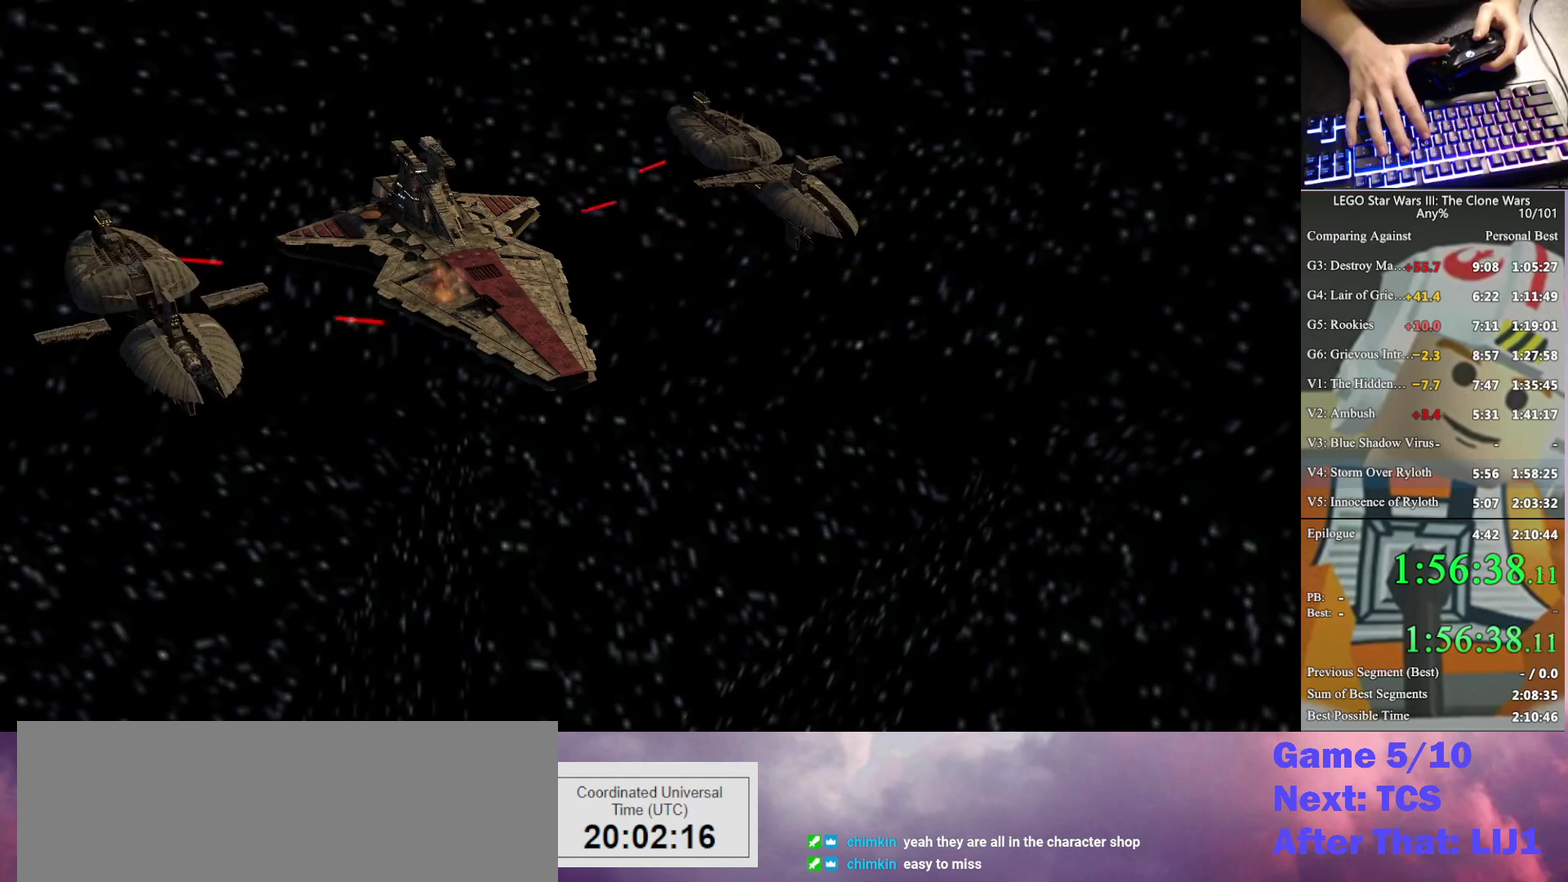
{"dt_ms": 500, "buttons": [], "left_stick": "right", "right_stick": "center", "events": []}
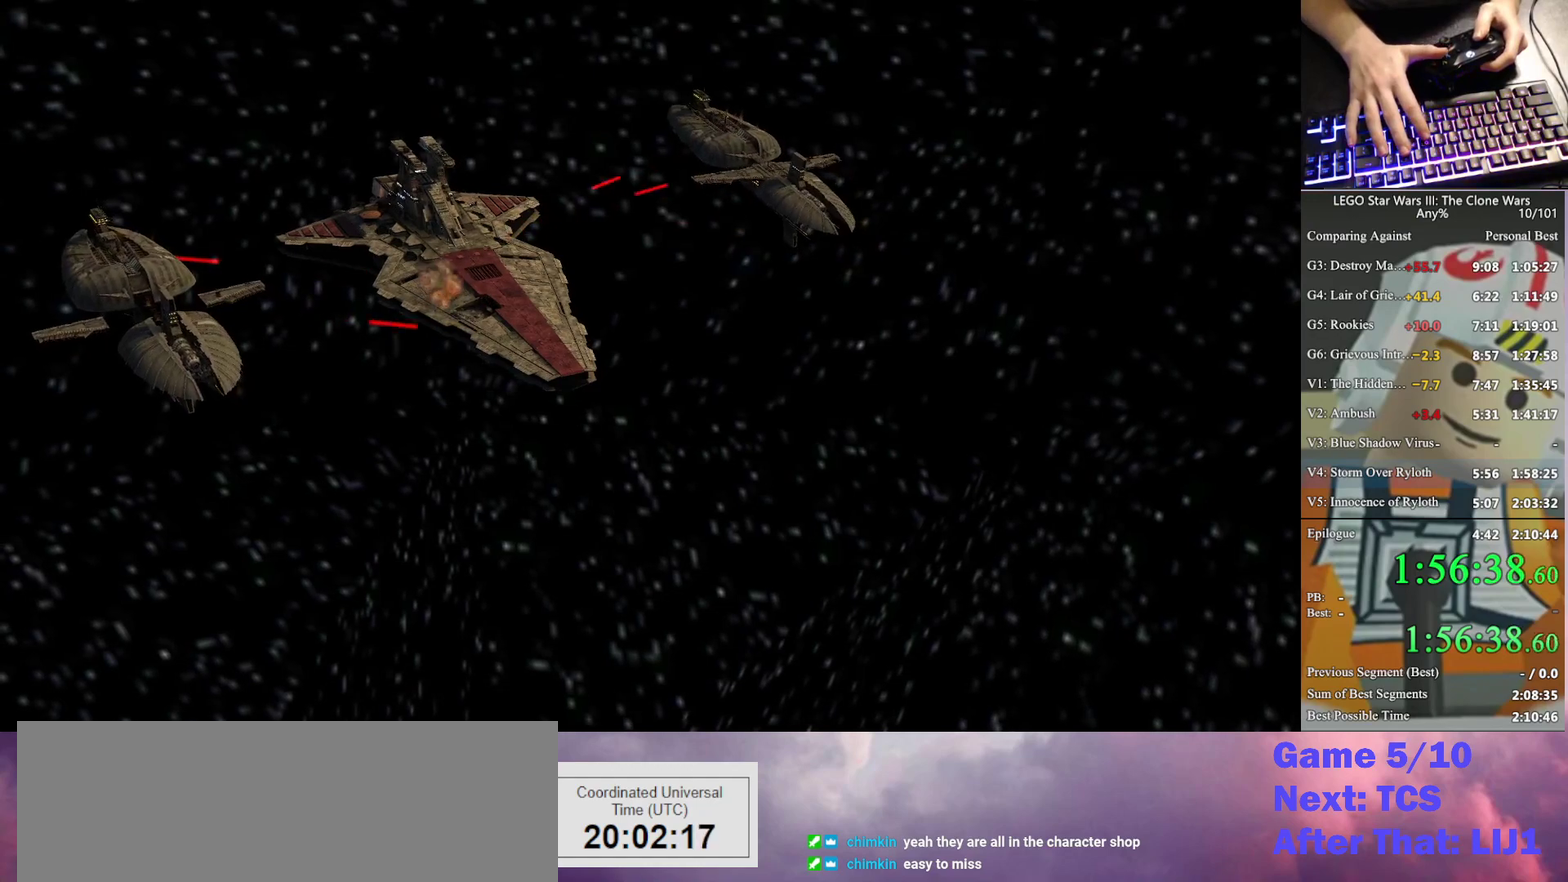
{"dt_ms": 500, "buttons": [], "left_stick": "right", "right_stick": "center", "events": []}
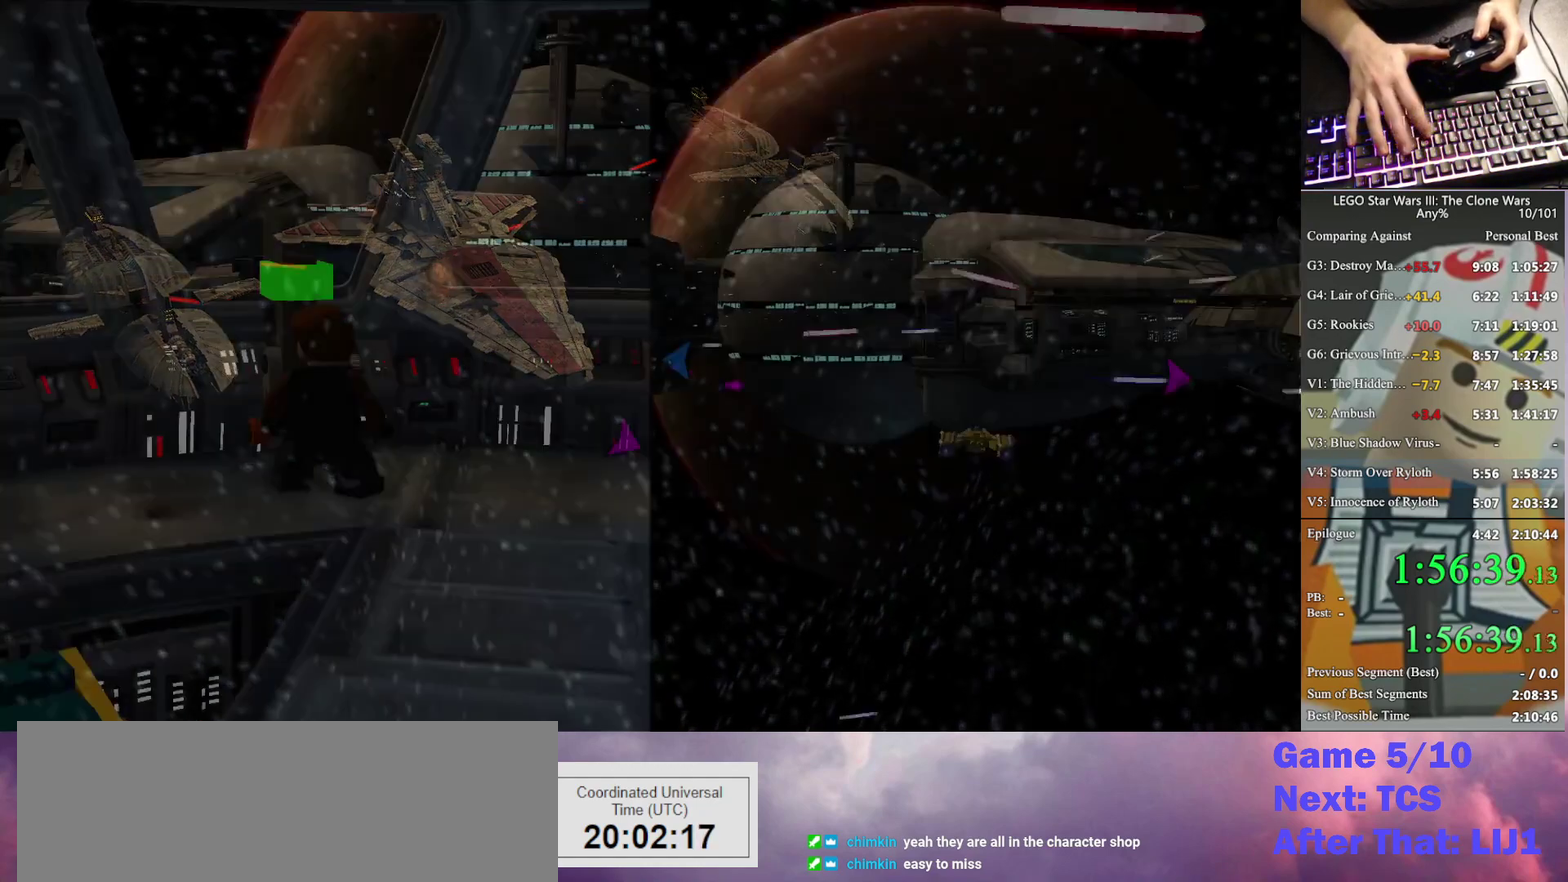
{"dt_ms": 500, "buttons": [], "left_stick": "center", "right_stick": "center", "events": [[333, "left_stick", "center"]]}
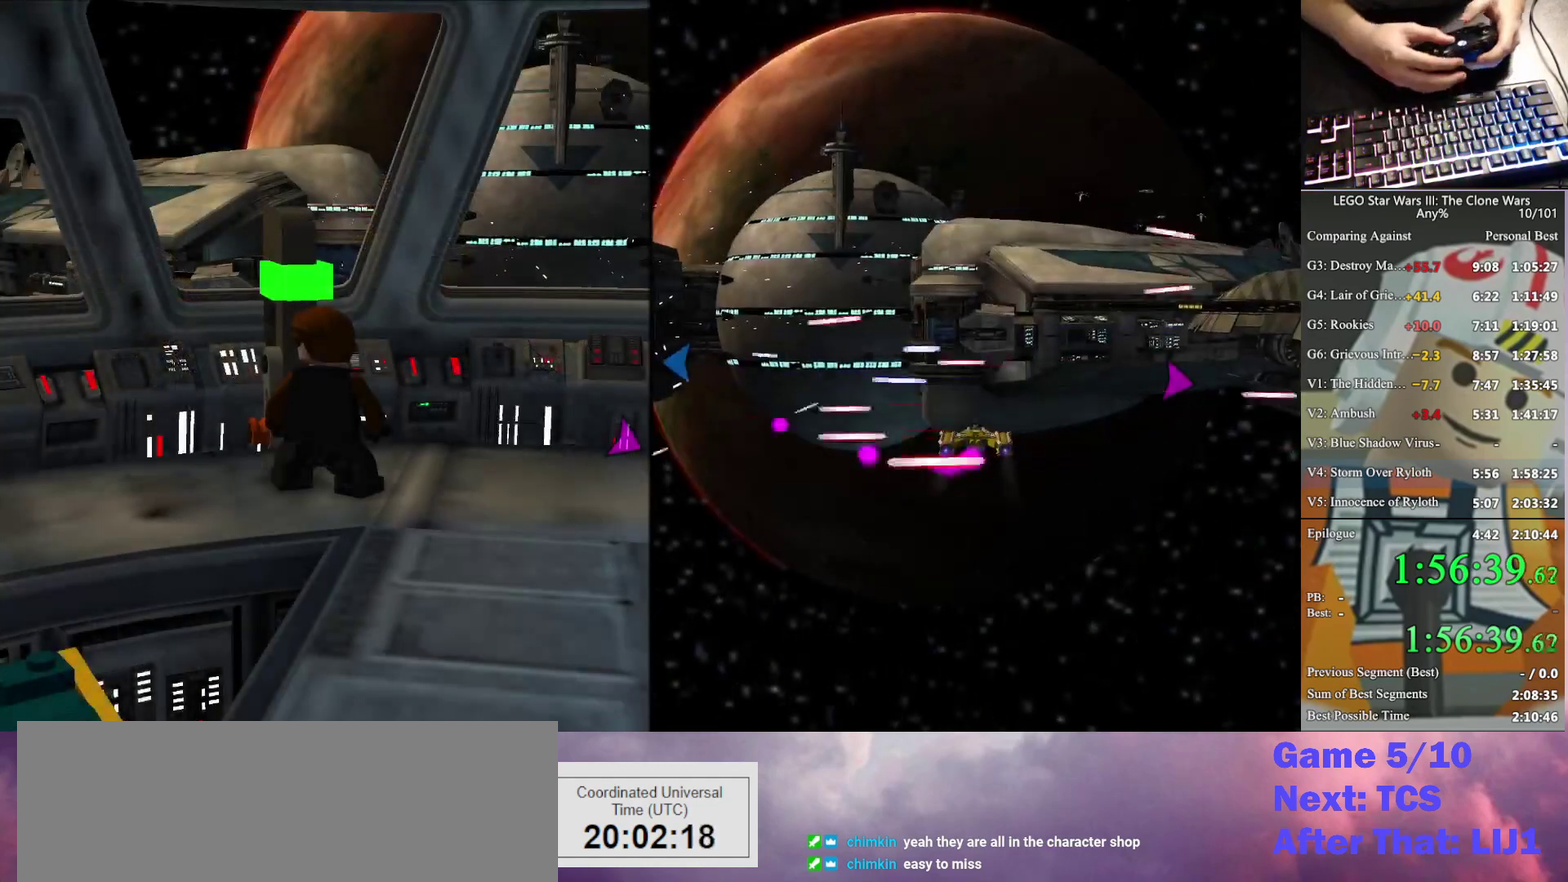
{"dt_ms": 500, "buttons": [], "left_stick": "center", "right_stick": "center", "events": [[67, "START", "down"], [200, "START", "up"]]}
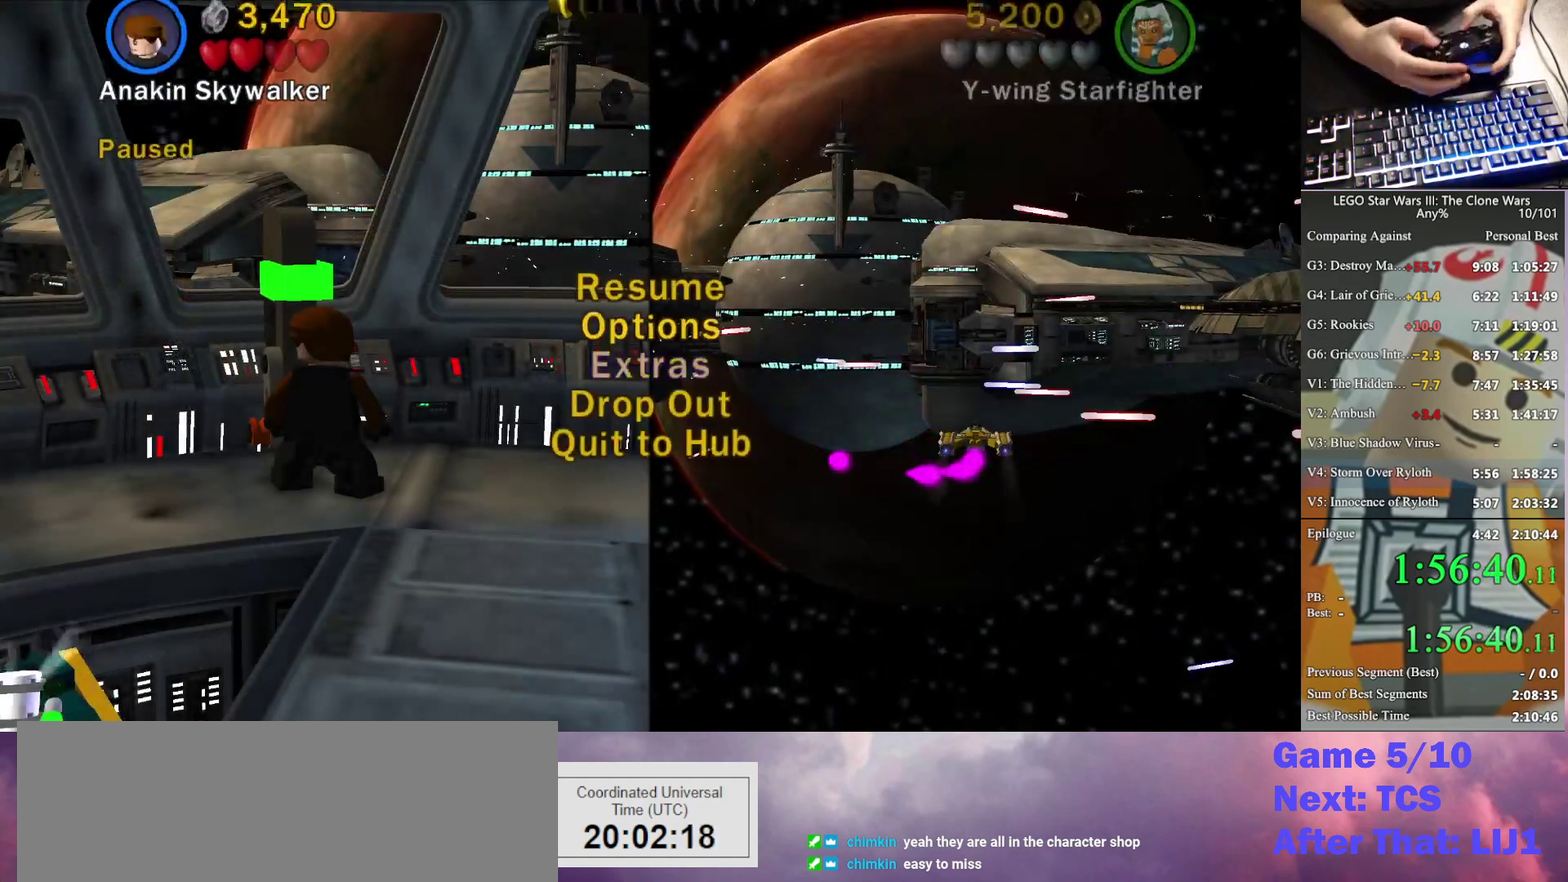
{"dt_ms": 500, "buttons": [], "left_stick": "center", "right_stick": "center", "events": [[133, "A", "down"], [200, "A", "up"]]}
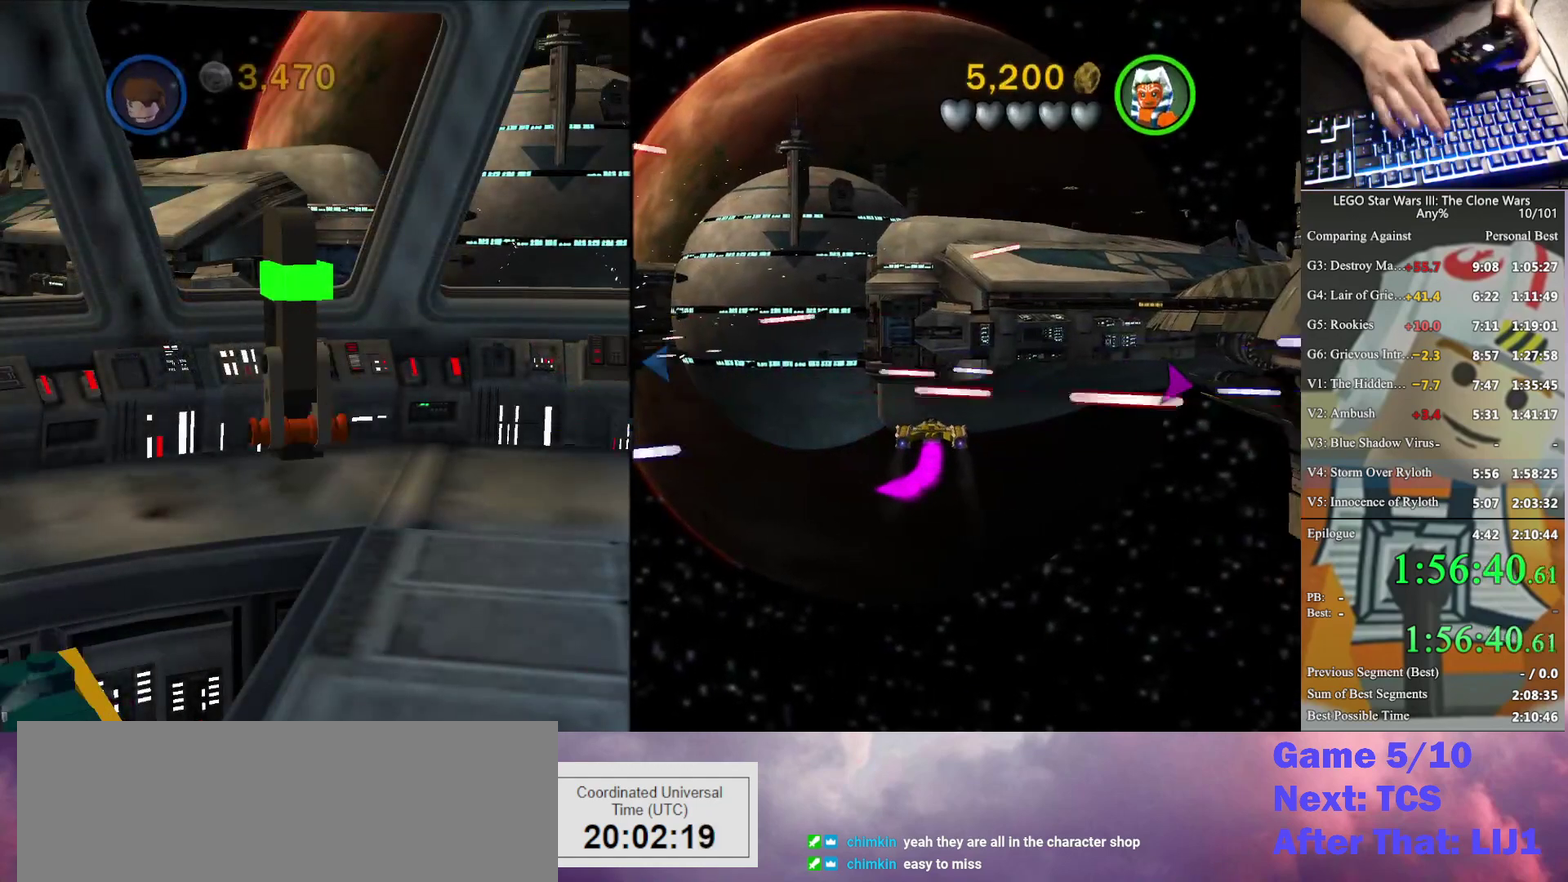
{"dt_ms": 500, "buttons": [], "left_stick": "center", "right_stick": "center", "events": []}
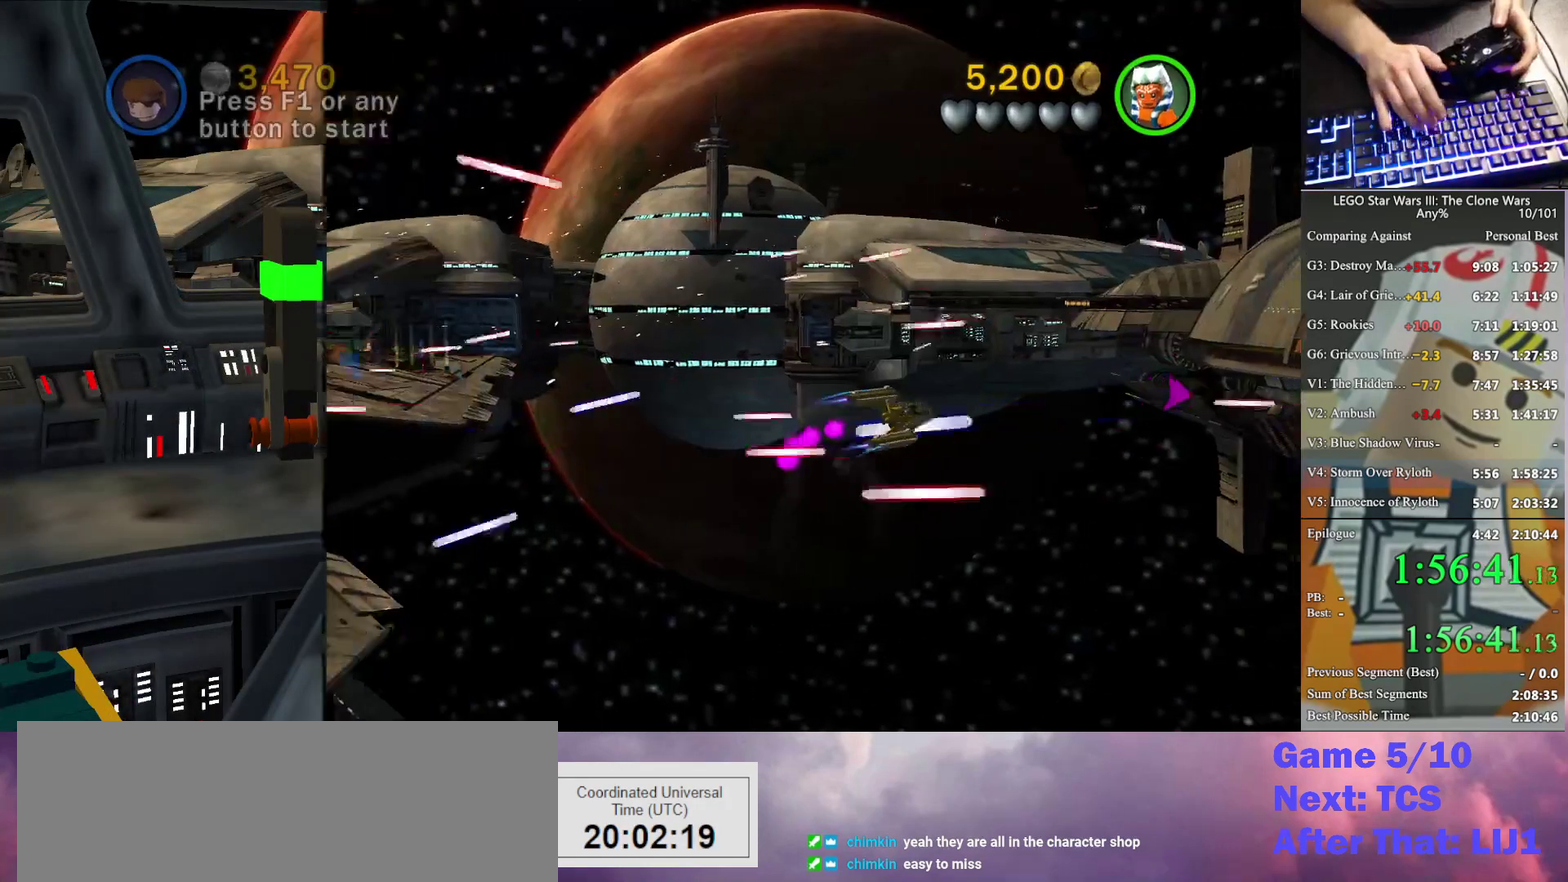
{"dt_ms": 500, "buttons": [], "left_stick": "center", "right_stick": "center", "events": []}
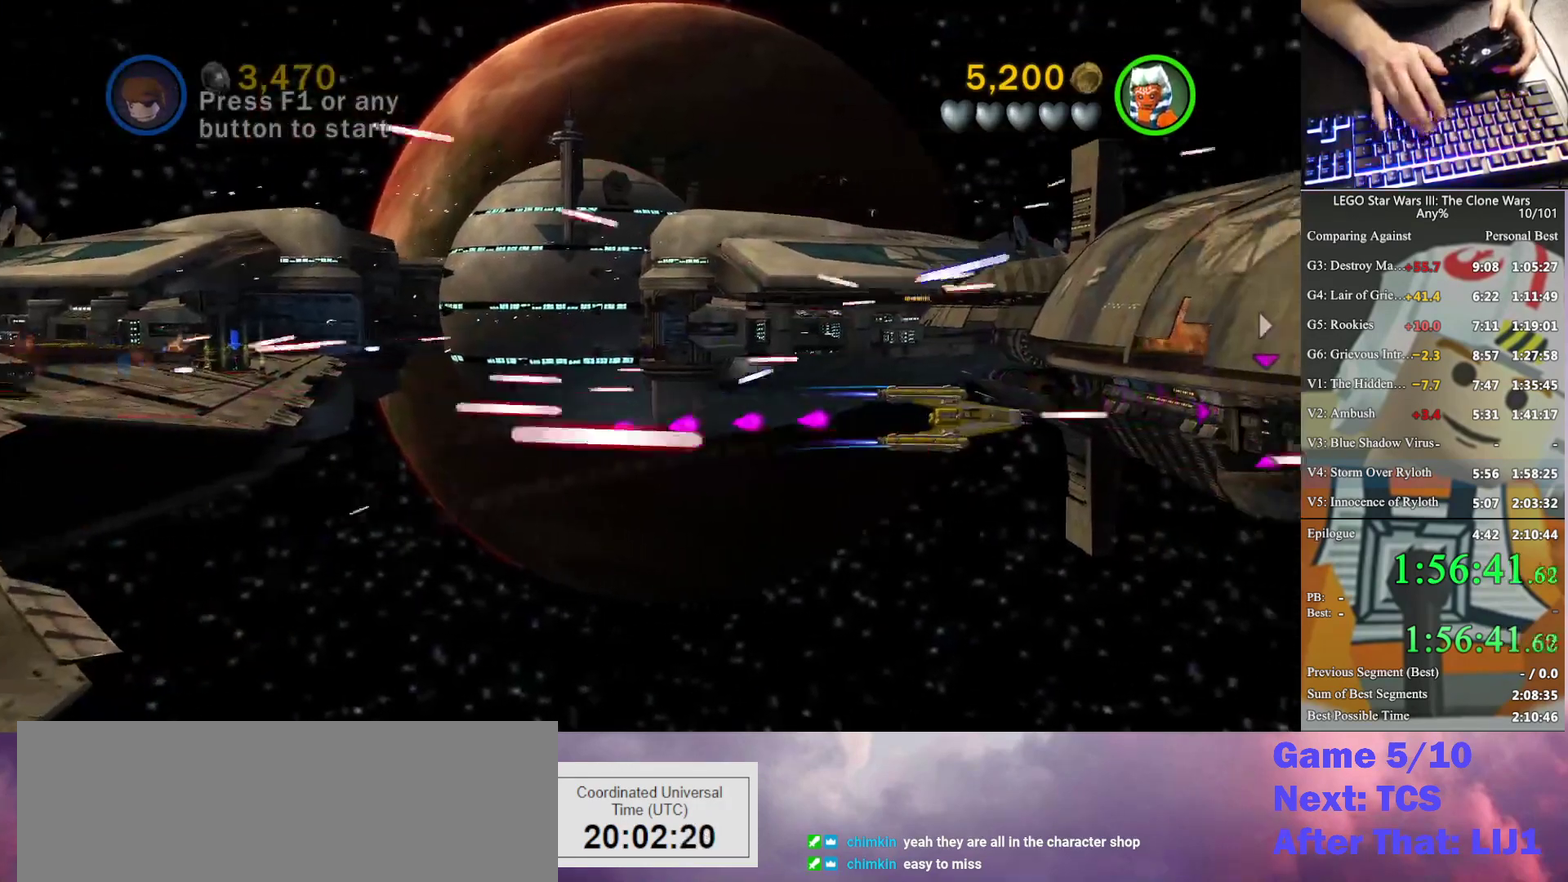
{"dt_ms": 500, "buttons": [], "left_stick": "center", "right_stick": "center", "events": []}
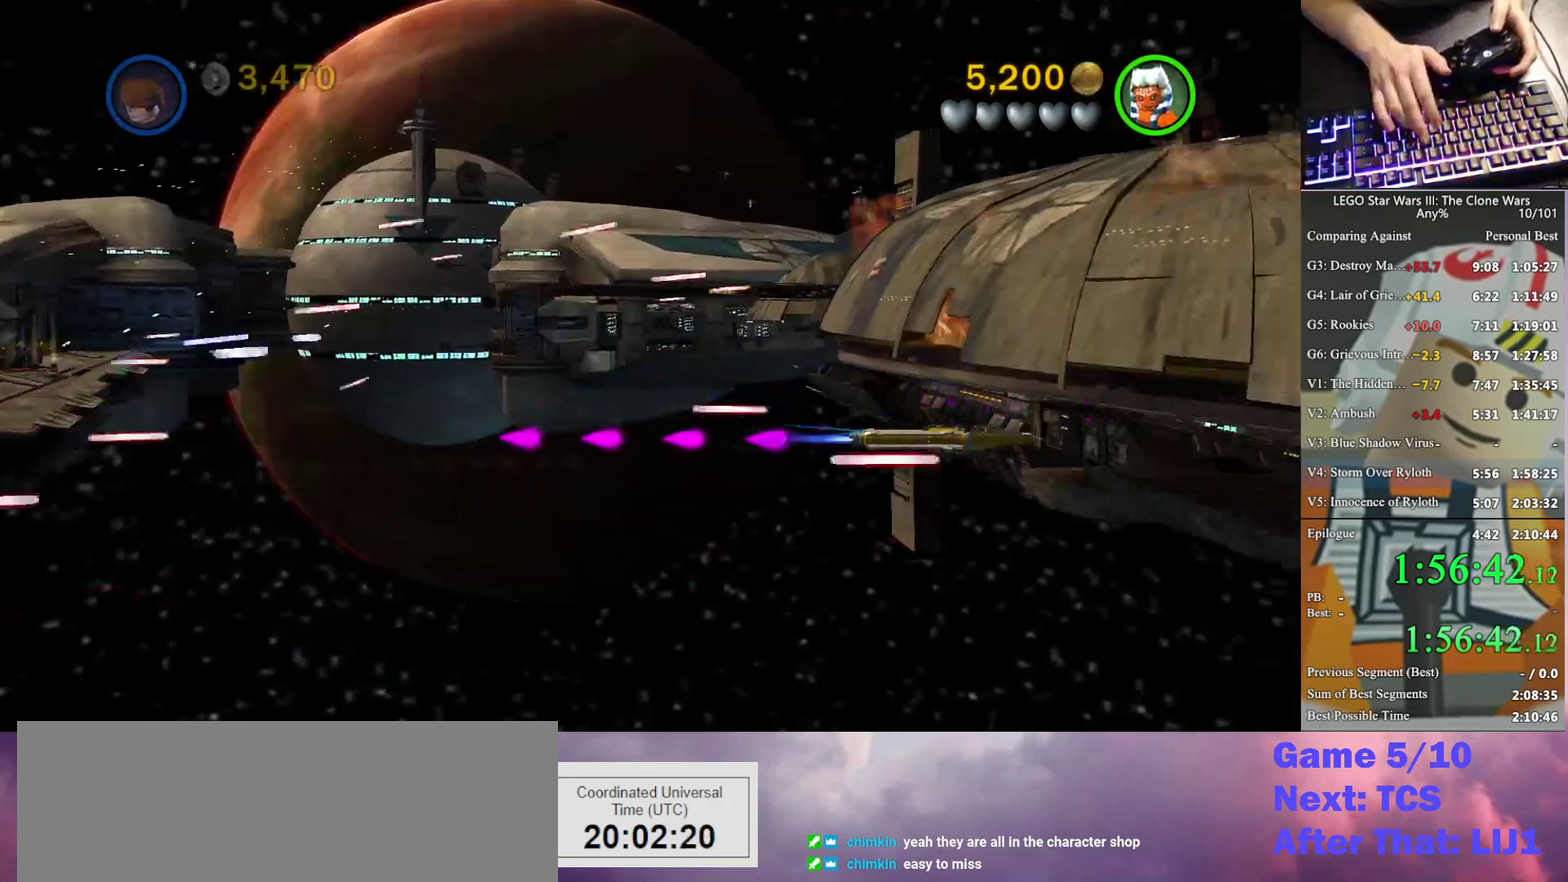
{"dt_ms": 500, "buttons": [], "left_stick": "center", "right_stick": "center", "events": []}
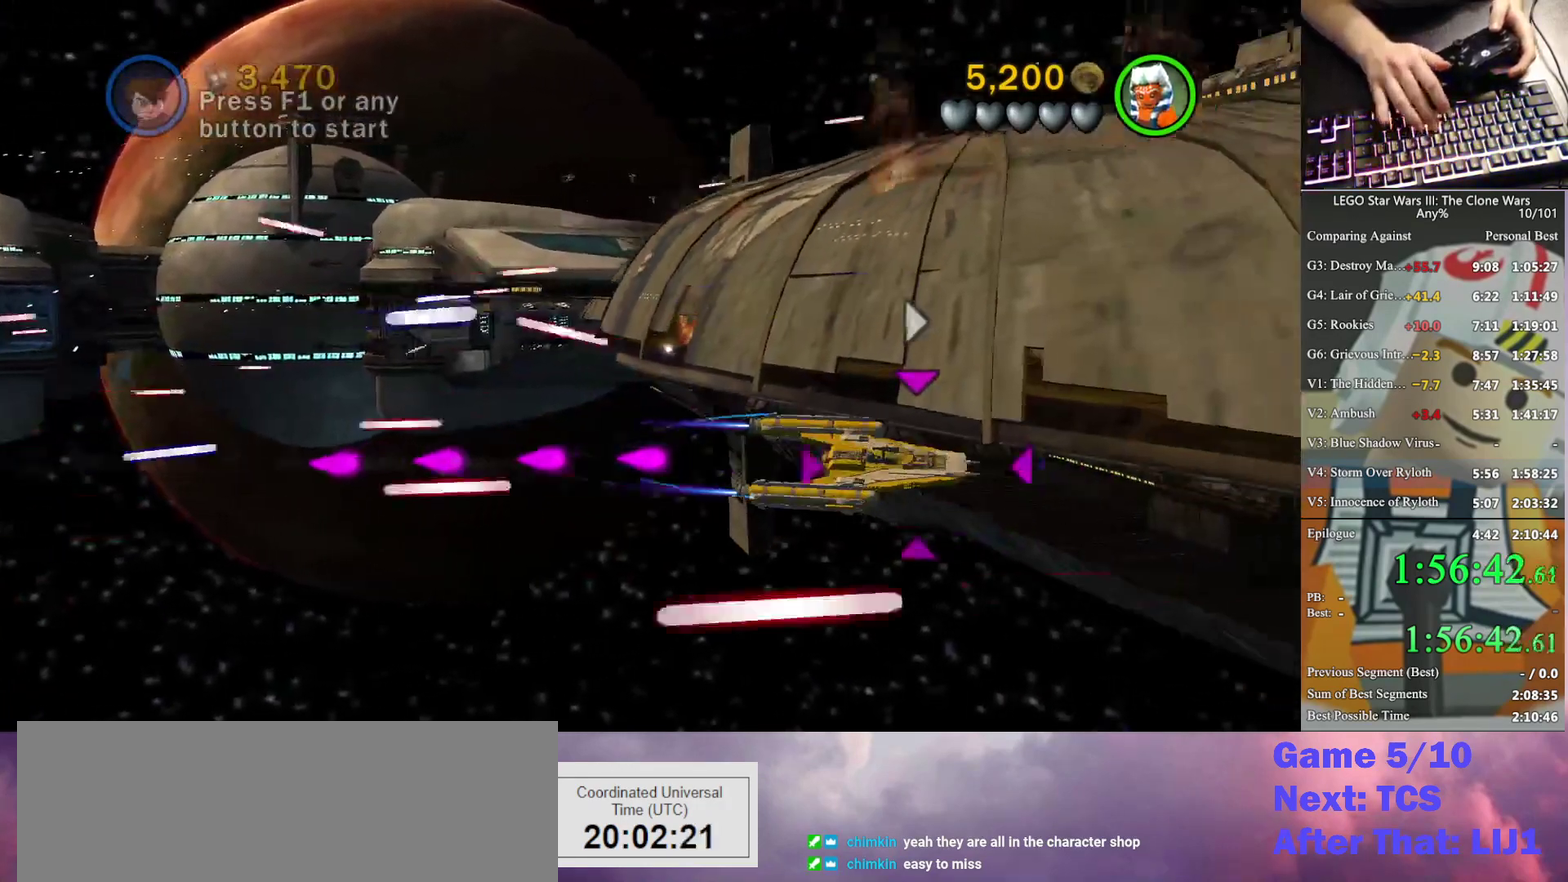
{"dt_ms": 500, "buttons": [], "left_stick": "center", "right_stick": "center", "events": []}
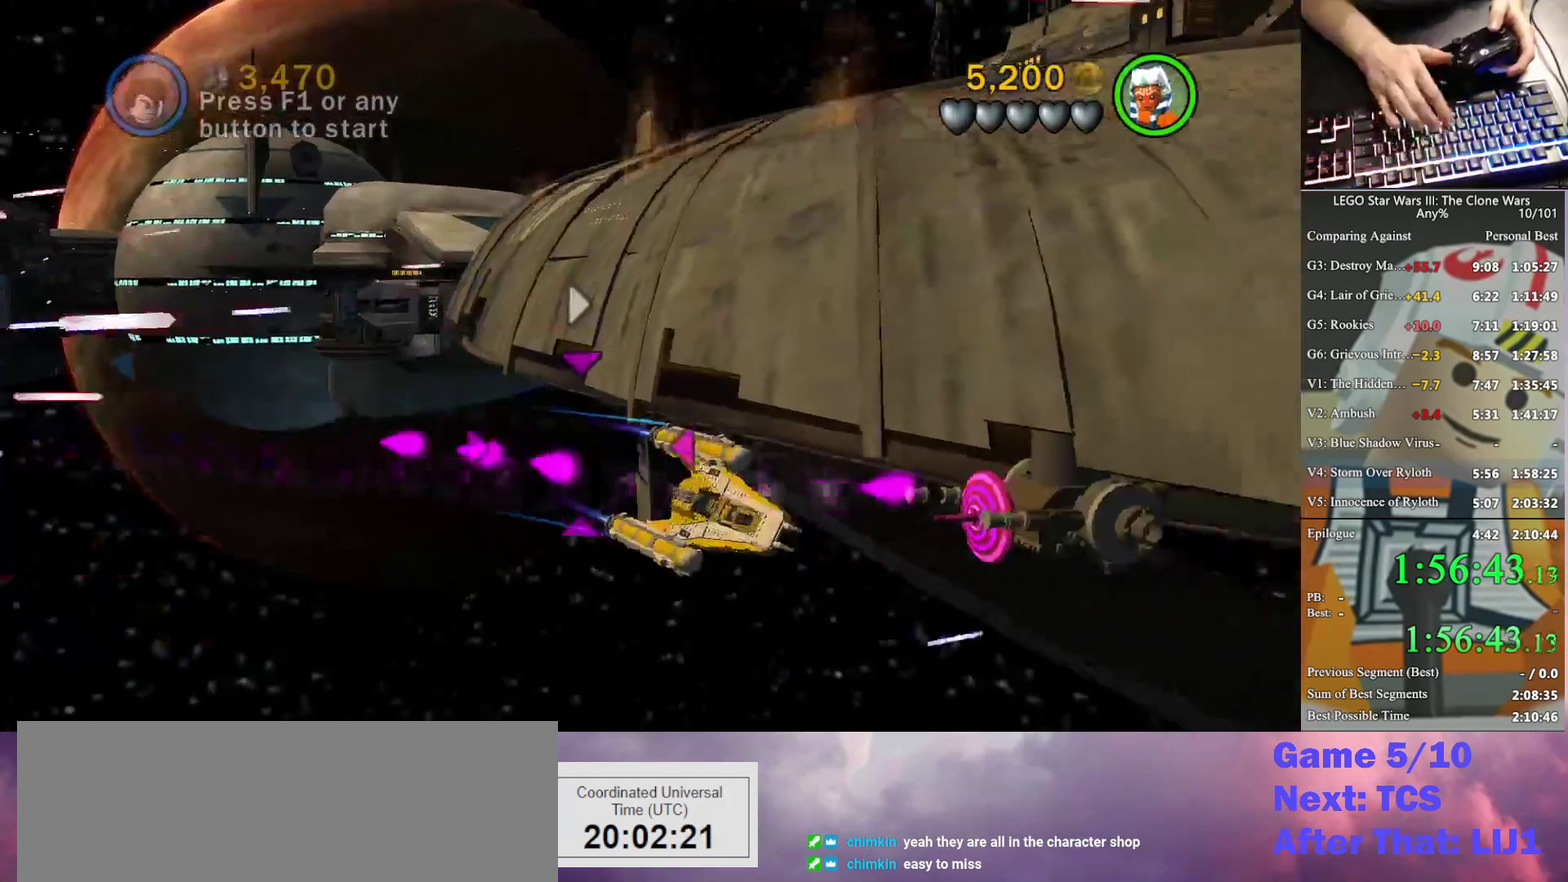
{"dt_ms": 500, "buttons": [], "left_stick": "center", "right_stick": "center", "events": []}
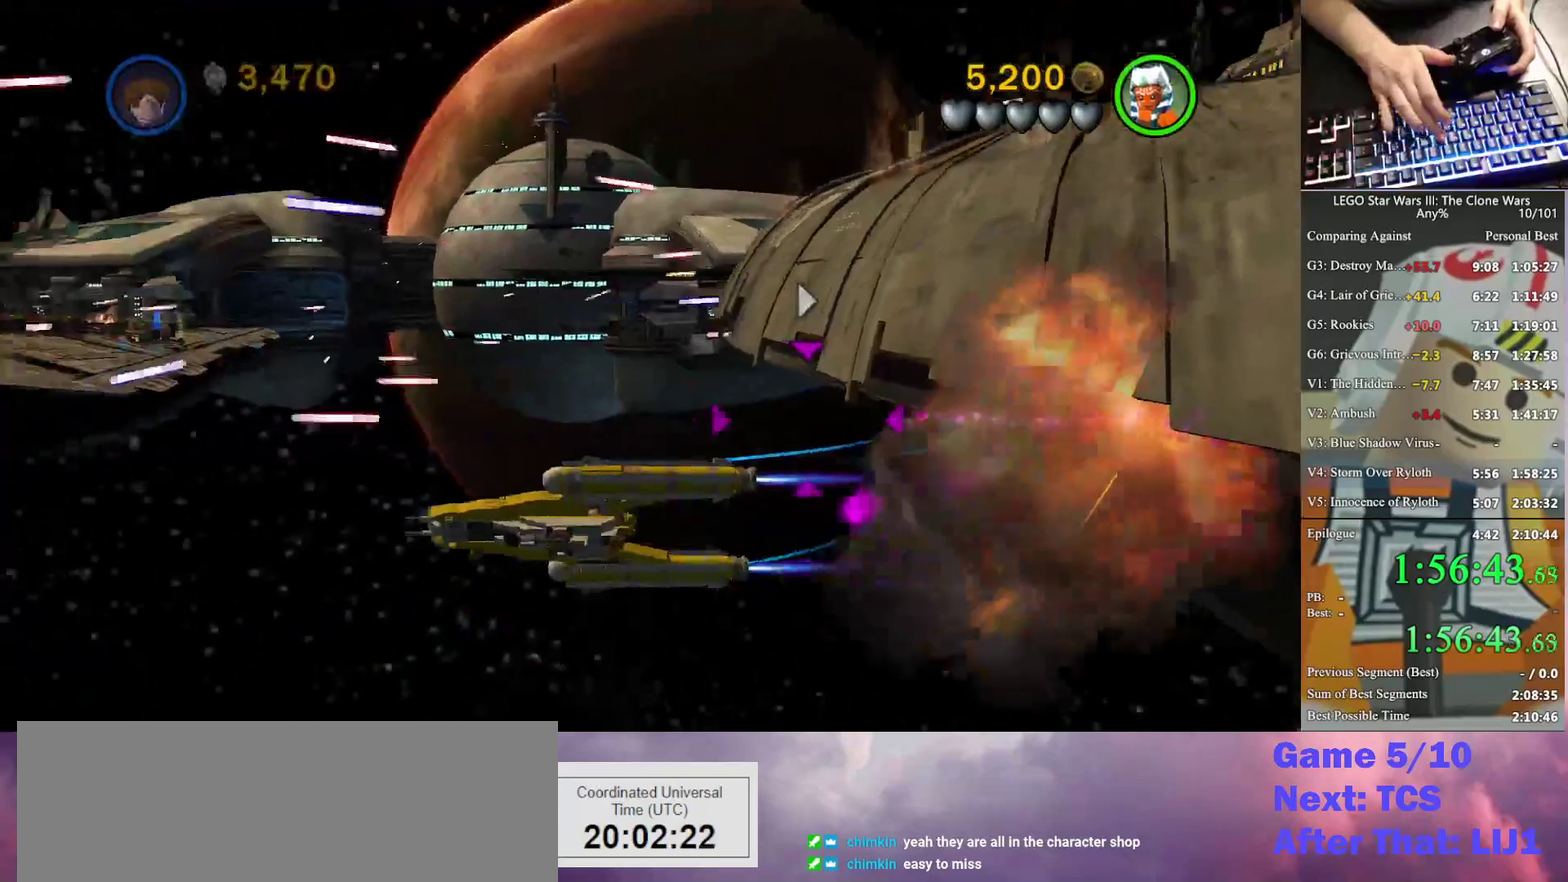
{"dt_ms": 500, "buttons": [], "left_stick": "center", "right_stick": "center", "events": []}
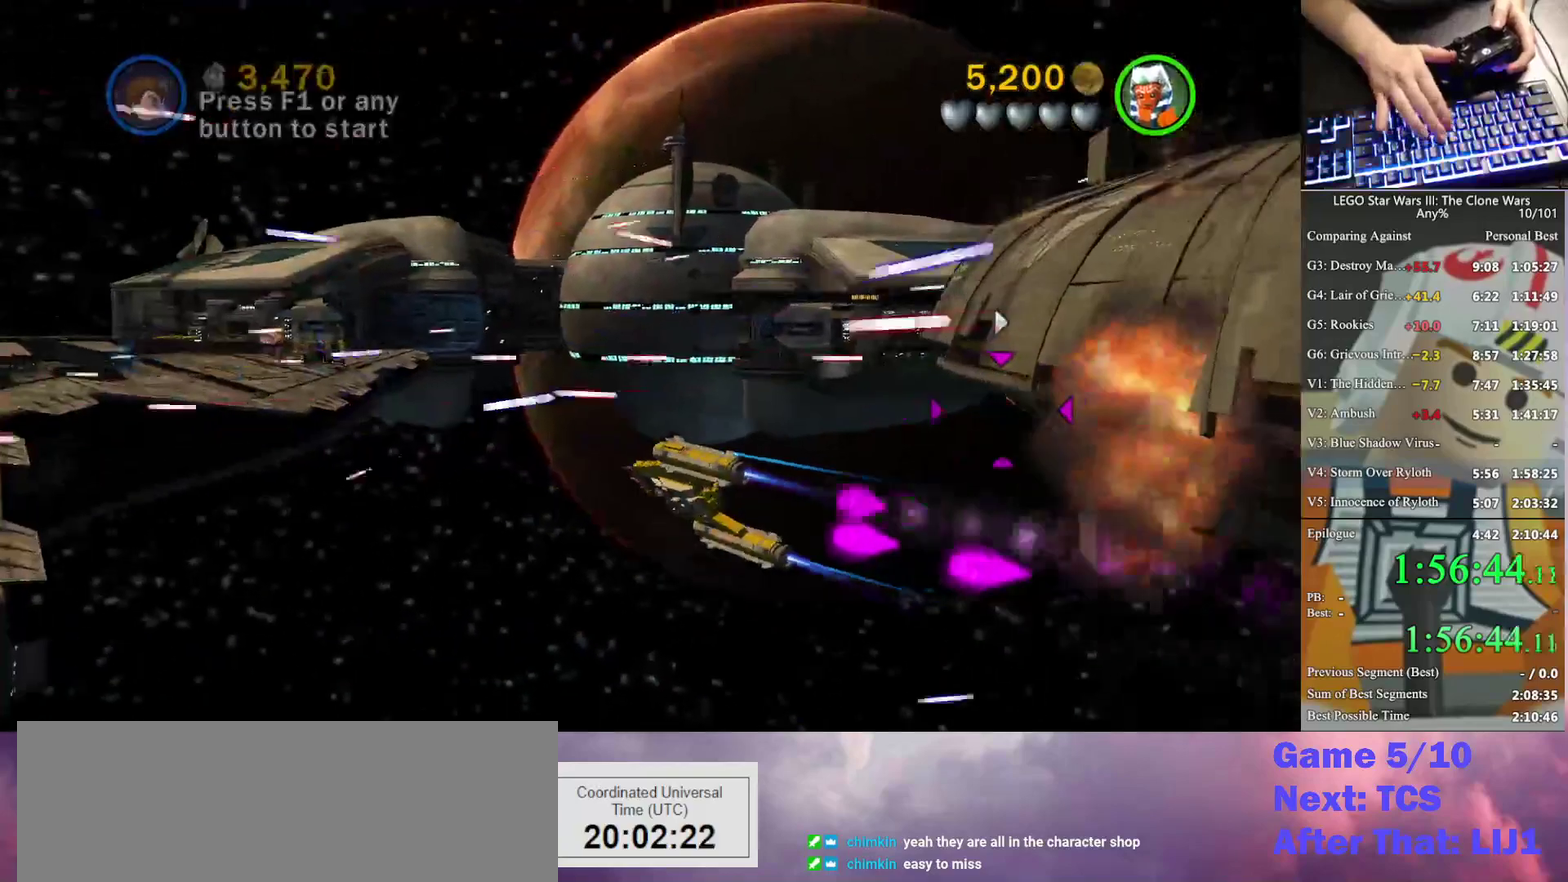
{"dt_ms": 1000, "buttons": [], "left_stick": "center", "right_stick": "center", "events": []}
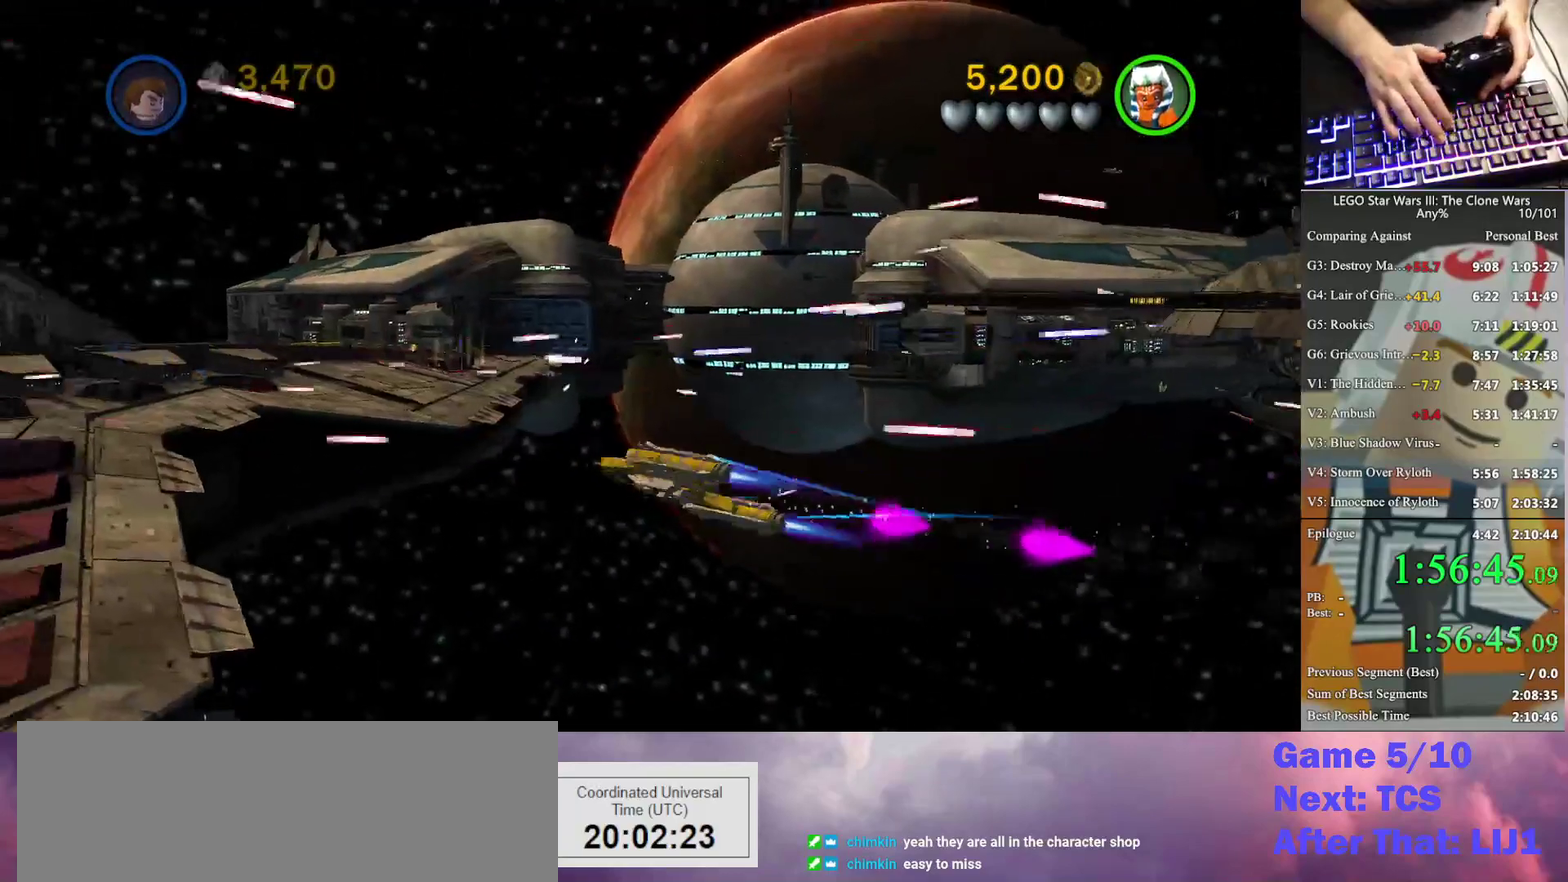
{"dt_ms": 500, "buttons": [], "left_stick": "left", "right_stick": "center", "events": [[333, "B", "down"], [400, "left_stick", "left"], [433, "B", "up"]]}
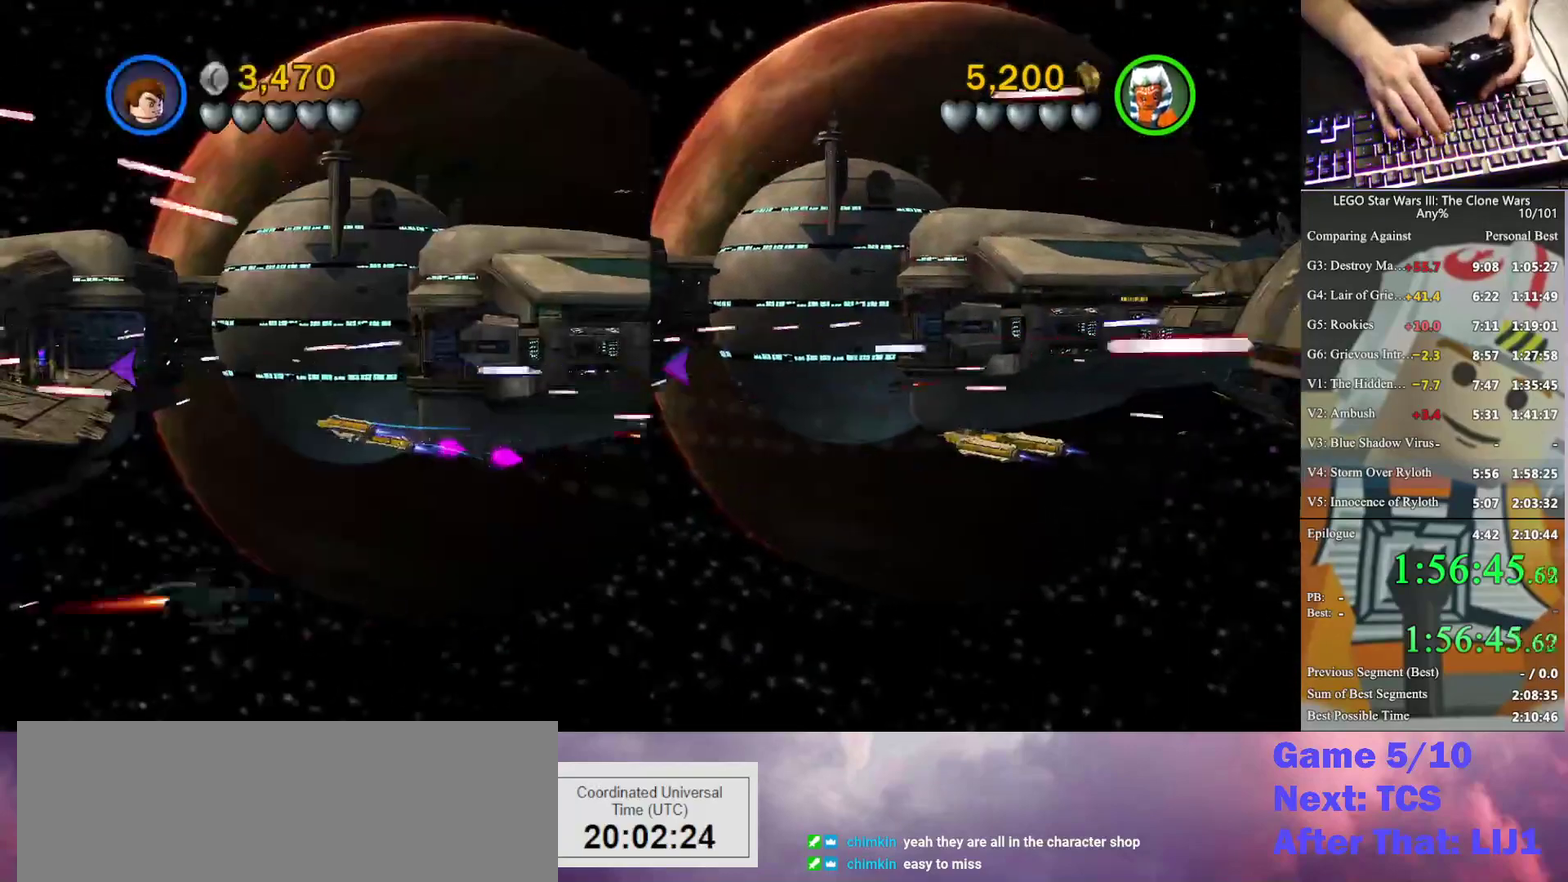
{"dt_ms": 500, "buttons": ["A"], "left_stick": "down-left", "right_stick": "center", "events": [[67, "A", "down"], [133, "left_stick", "down-left"]]}
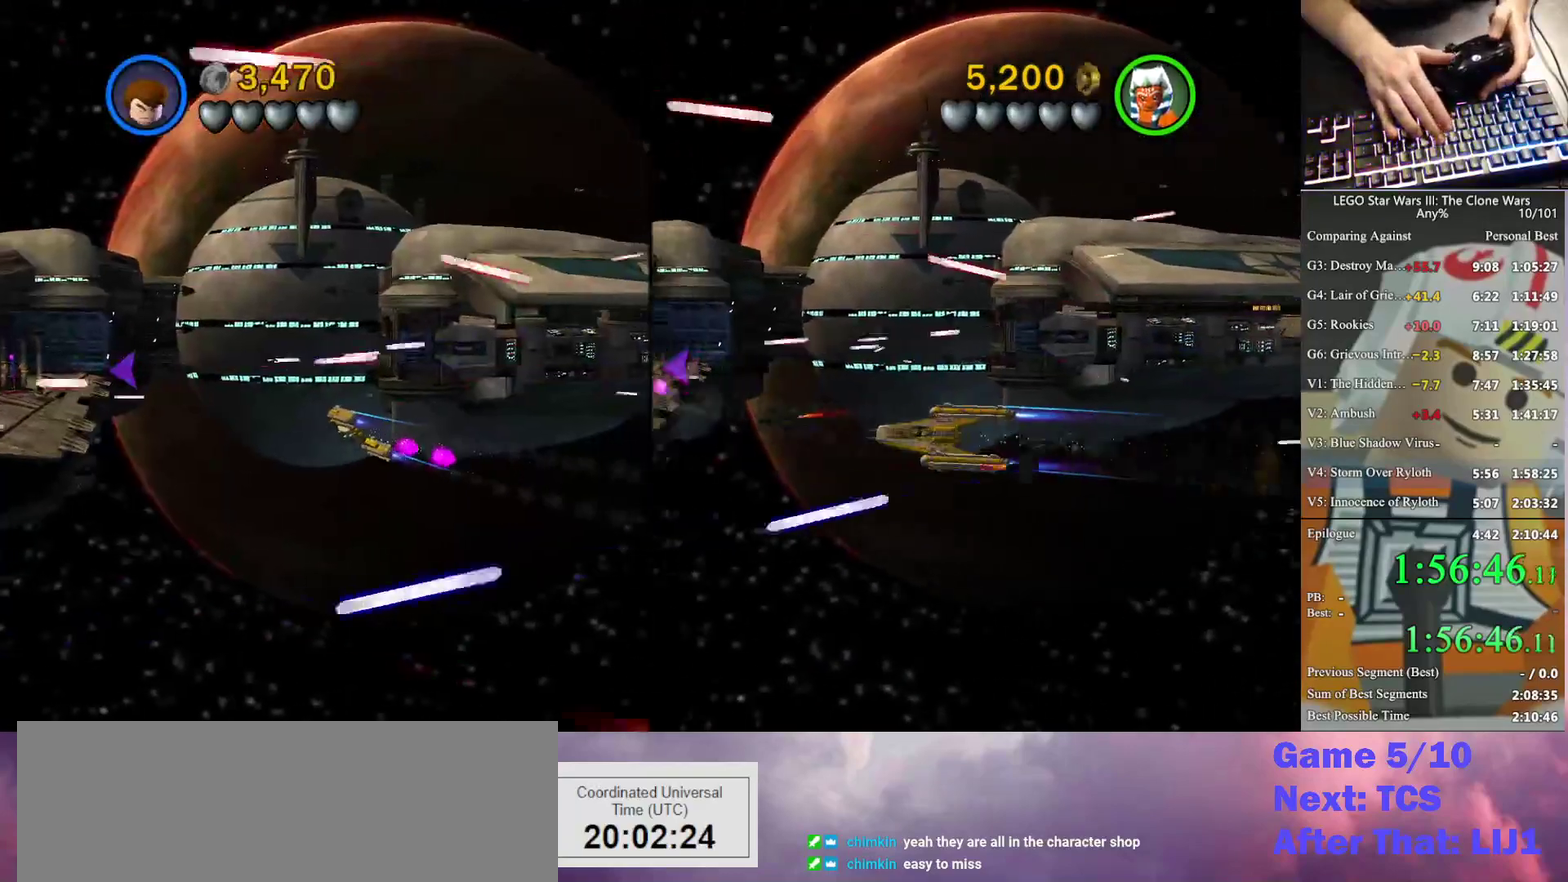
{"dt_ms": 500, "buttons": ["A"], "left_stick": "left", "right_stick": "center", "events": [[300, "left_stick", "left"]]}
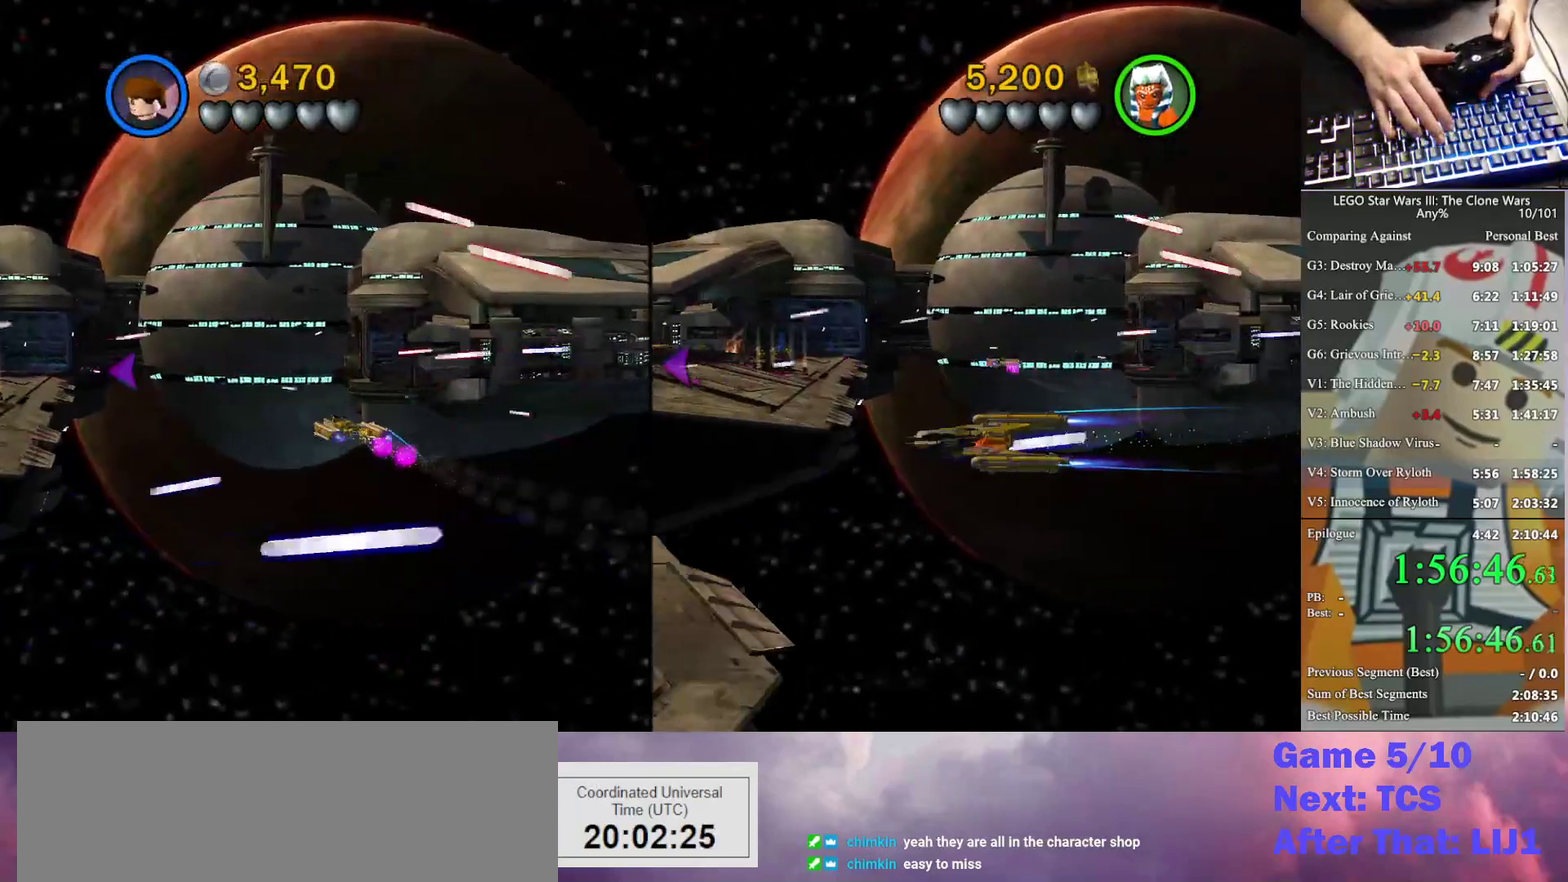
{"dt_ms": 500, "buttons": ["A"], "left_stick": "up-left", "right_stick": "center", "events": [[67, "left_stick", "up-left"]]}
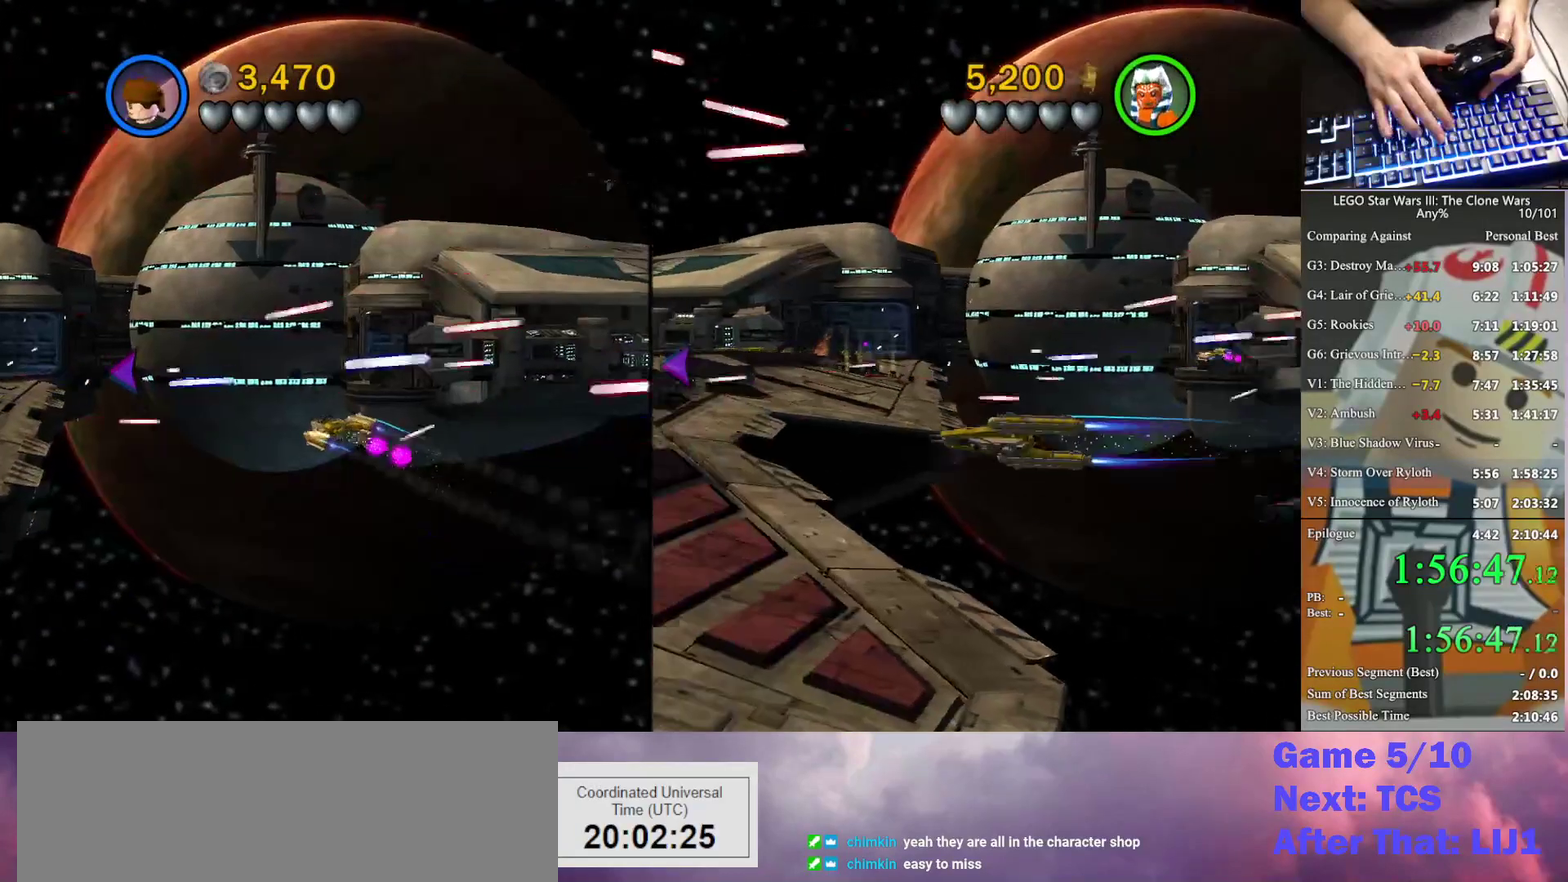
{"dt_ms": 500, "buttons": ["A"], "left_stick": "up-left", "right_stick": "center", "events": []}